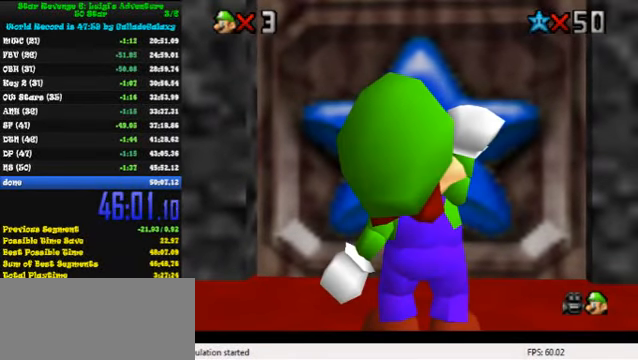
Gameplay with keyboard; each line is a JSON object with the keys held at the frame after it. "events" lists presses ("down") and releases ("up") of "a", "c", "ctrl", "d", "down", "left", "return", "right", "s", "shift", "up", "w", "x" and "y" between this image and that frame as [ms after this image, input, new state], when the widget could be followed in between. No other keys are recorded. Mouse input is not recorded.
{"keys": [], "events": []}
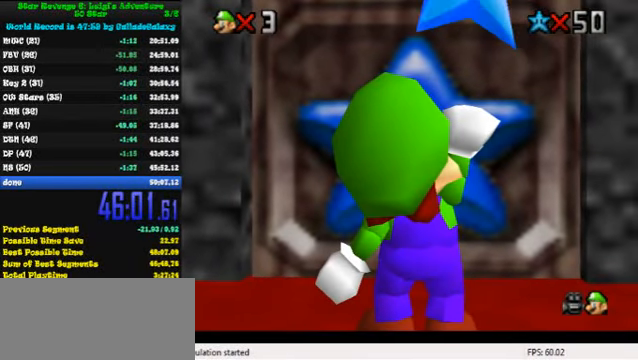
{"keys": [], "events": []}
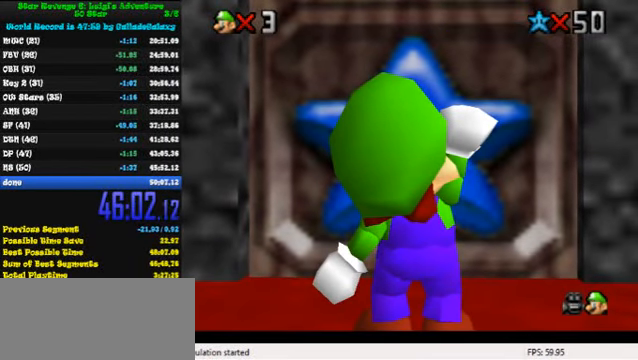
{"keys": [], "events": []}
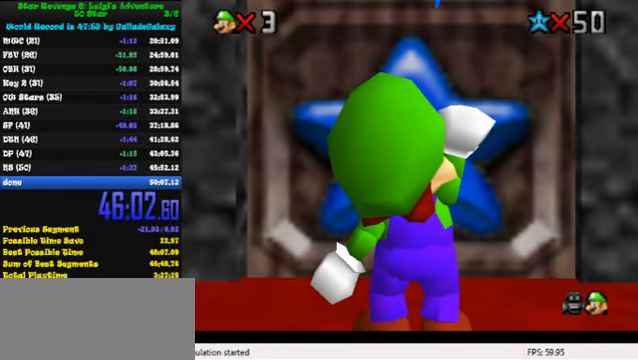
{"keys": [], "events": []}
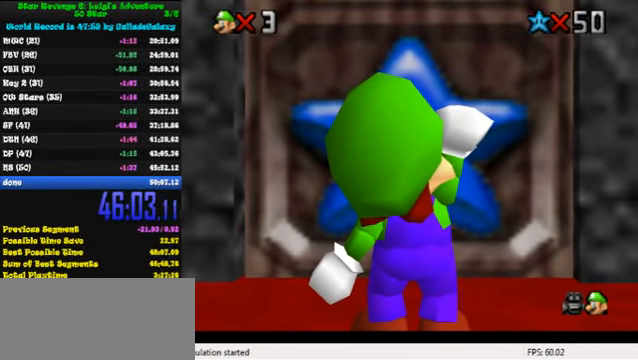
{"keys": [], "events": []}
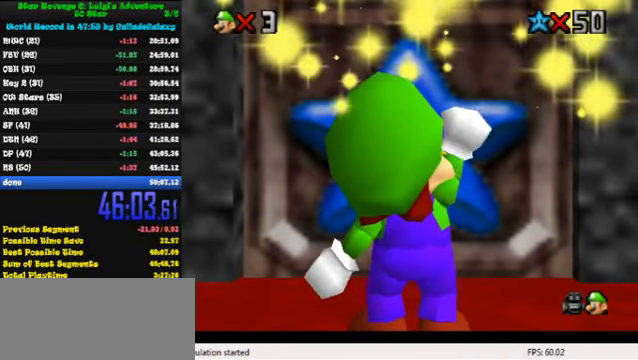
{"keys": [], "events": []}
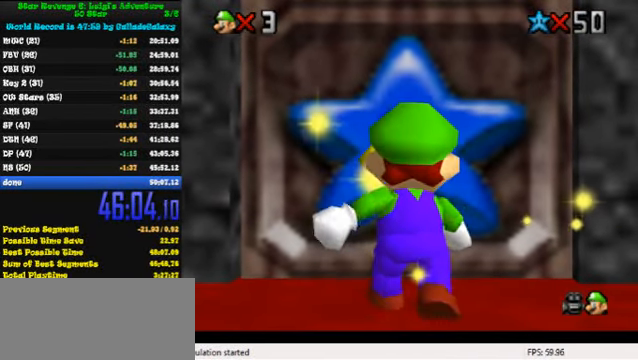
{"keys": [], "events": []}
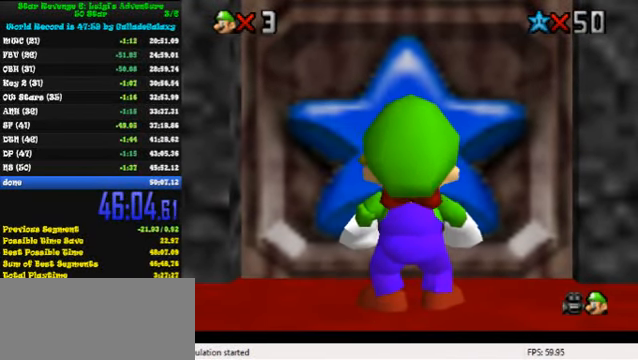
{"keys": ["shift"], "events": [[233, "shift", "down"], [299, "shift", "up"], [399, "shift", "down"], [466, "shift", "up"], [533, "shift", "down"]]}
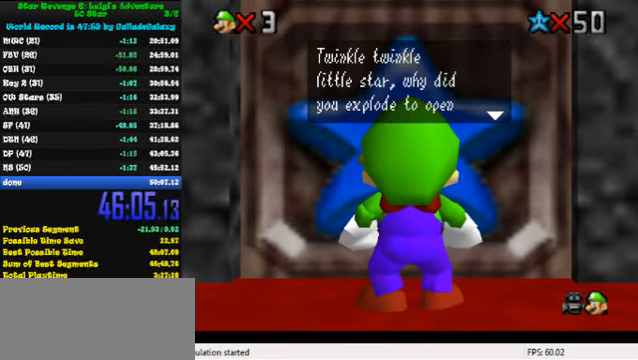
{"keys": ["shift"], "events": [[66, "shift", "up"], [166, "shift", "down"], [233, "shift", "up"], [300, "shift", "down"], [400, "shift", "up"], [500, "shift", "down"]]}
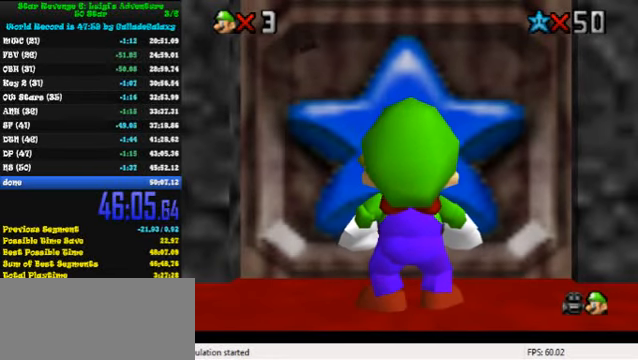
{"keys": [], "events": [[166, "shift", "up"], [233, "shift", "down"], [333, "shift", "up"], [400, "shift", "down"], [500, "shift", "up"]]}
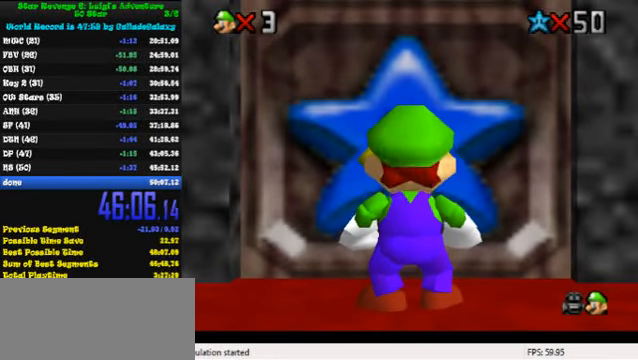
{"keys": [], "events": [[100, "shift", "down"], [133, "shift", "up"]]}
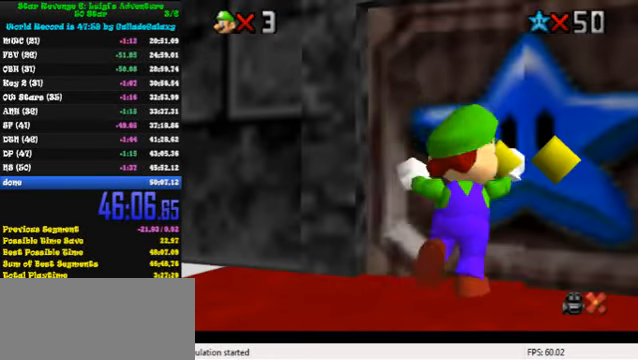
{"keys": [], "events": []}
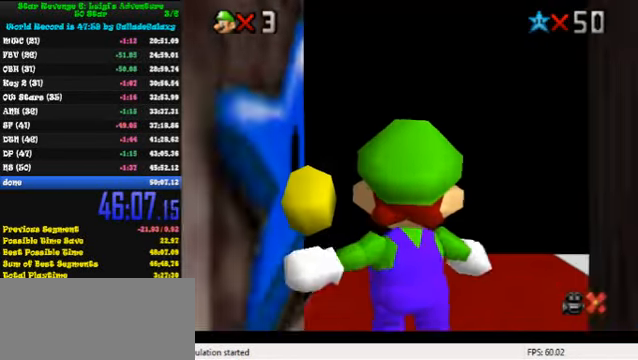
{"keys": [], "events": []}
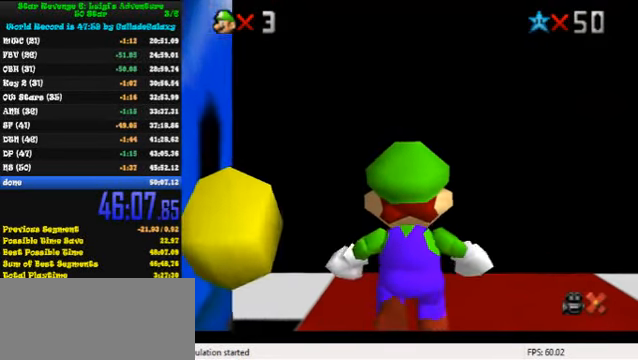
{"keys": [], "events": []}
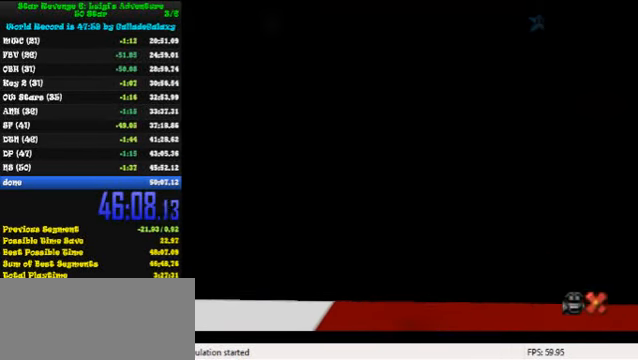
{"keys": [], "events": []}
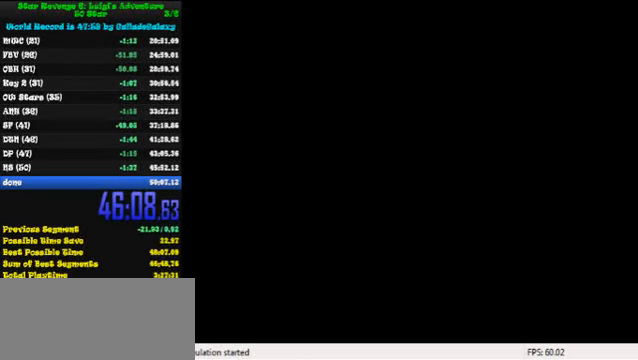
{"keys": [], "events": []}
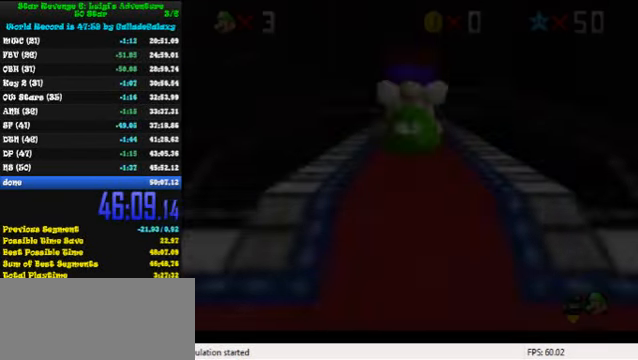
{"keys": ["left"], "events": [[33, "left", "down"]]}
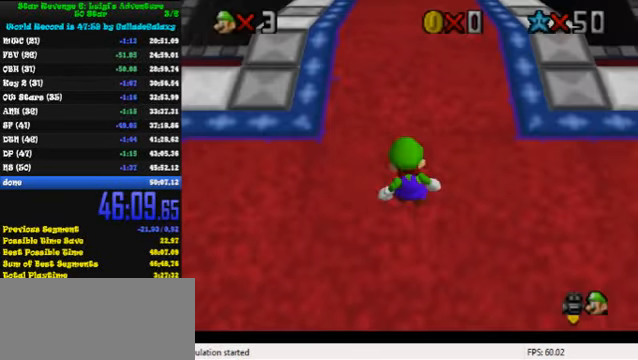
{"keys": ["left"], "events": []}
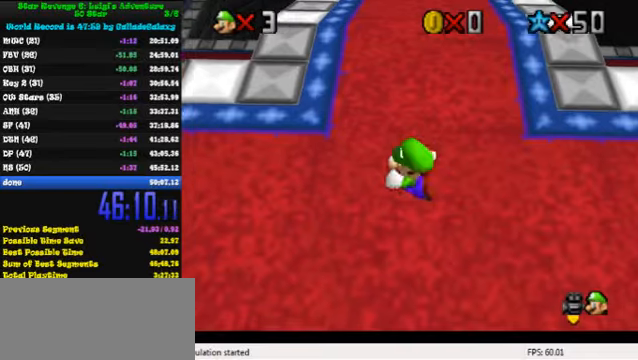
{"keys": ["left", "up"], "events": [[233, "up", "down"]]}
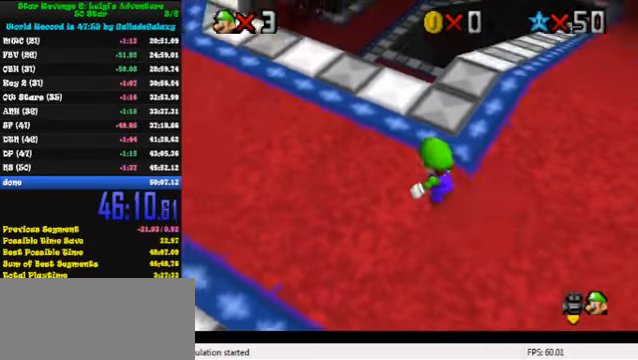
{"keys": ["left", "up"], "events": [[200, "shift", "down"], [300, "shift", "up"]]}
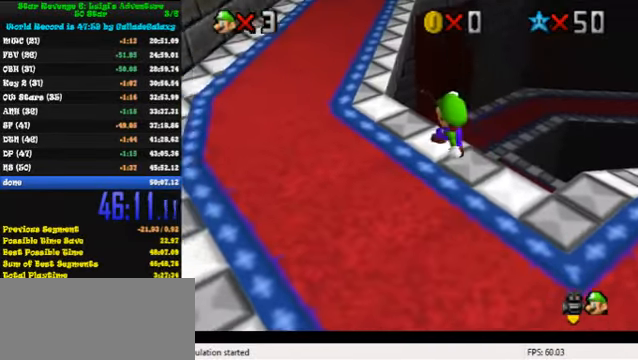
{"keys": ["left", "shift", "up"], "events": [[167, "ctrl", "down"], [267, "shift", "down"], [367, "ctrl", "up"]]}
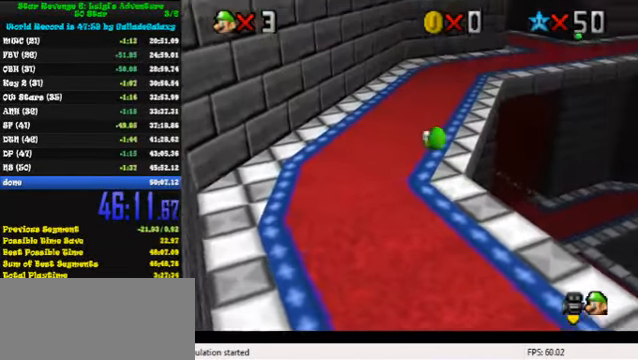
{"keys": ["right", "up", "y"], "events": [[67, "left", "up"], [67, "shift", "up"], [400, "right", "down"], [500, "y", "down"]]}
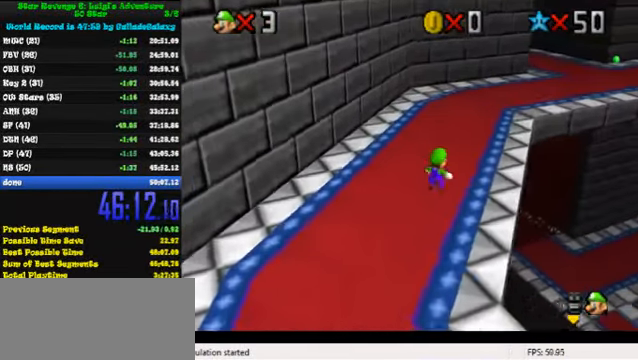
{"keys": ["a", "right", "up"], "events": [[33, "shift", "down"], [100, "right", "up"], [167, "shift", "up"], [200, "y", "up"], [267, "a", "down"], [267, "right", "down"], [400, "a", "up"], [500, "a", "down"]]}
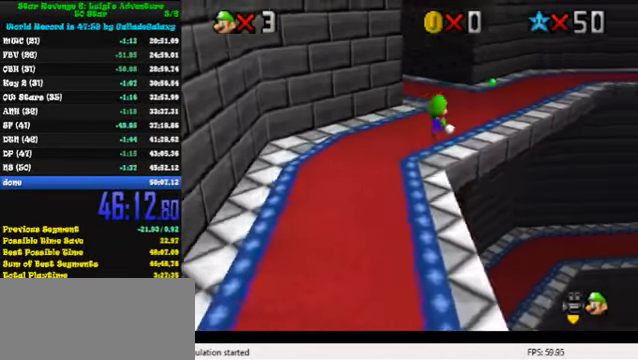
{"keys": ["up"], "events": [[100, "a", "up"], [133, "right", "up"], [167, "a", "down"], [233, "a", "up"], [300, "a", "down"], [433, "a", "up"]]}
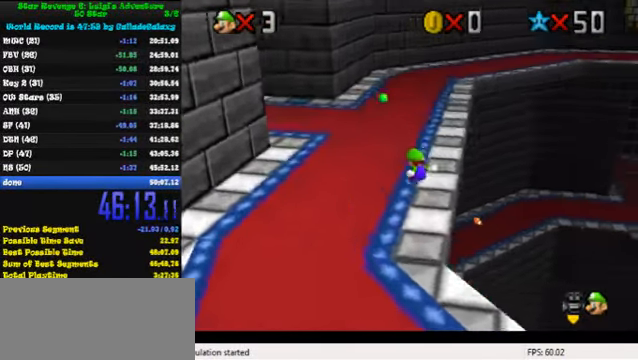
{"keys": ["ctrl", "up"], "events": [[333, "shift", "down"], [433, "shift", "up"], [467, "ctrl", "down"]]}
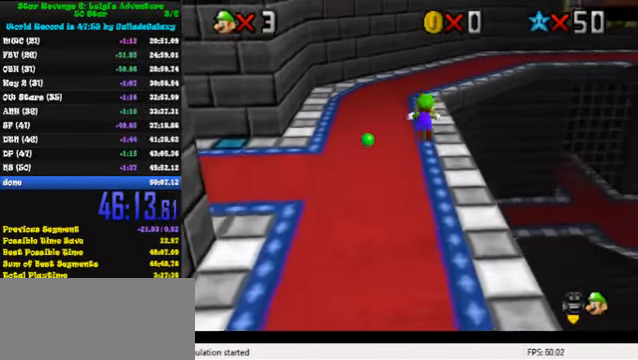
{"keys": ["ctrl", "shift", "up"], "events": [[167, "ctrl", "up"], [433, "ctrl", "down"], [500, "shift", "down"]]}
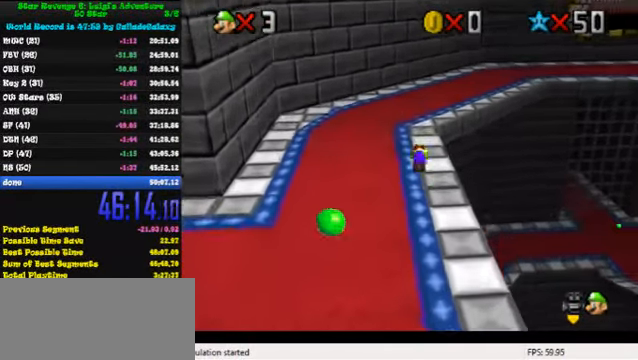
{"keys": ["up"], "events": [[100, "ctrl", "up"], [133, "shift", "up"]]}
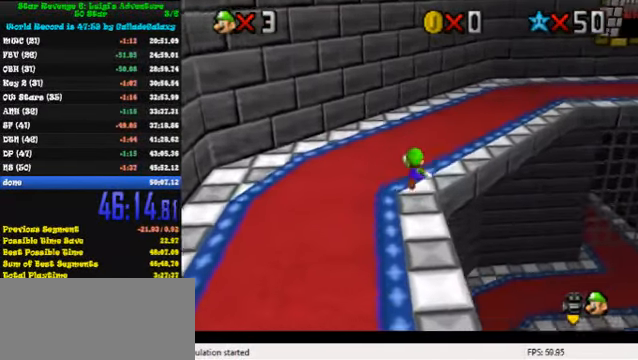
{"keys": ["right", "up"], "events": [[167, "right", "down"], [300, "y", "down"], [367, "shift", "down"], [500, "shift", "up"], [500, "y", "up"]]}
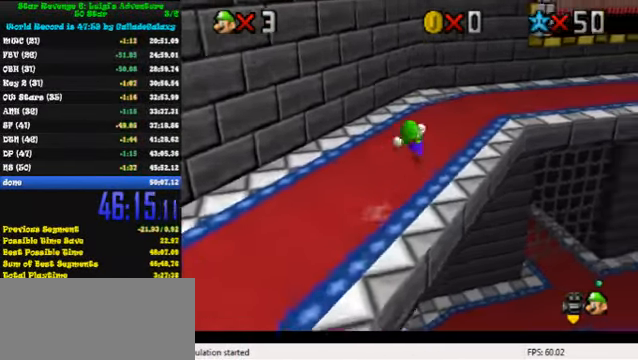
{"keys": ["up"], "events": [[100, "a", "down"], [266, "a", "up"], [366, "a", "down"], [466, "a", "up"], [466, "right", "up"]]}
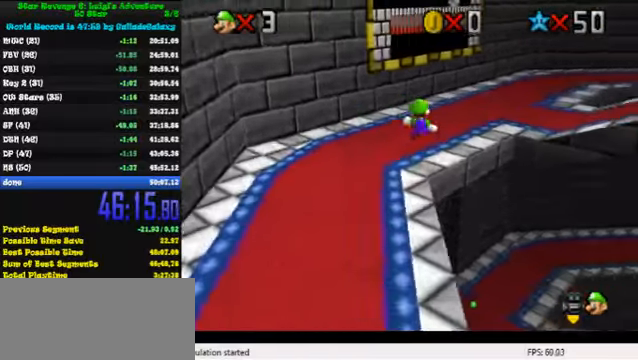
{"keys": ["up"], "events": [[66, "a", "down"], [166, "a", "up"]]}